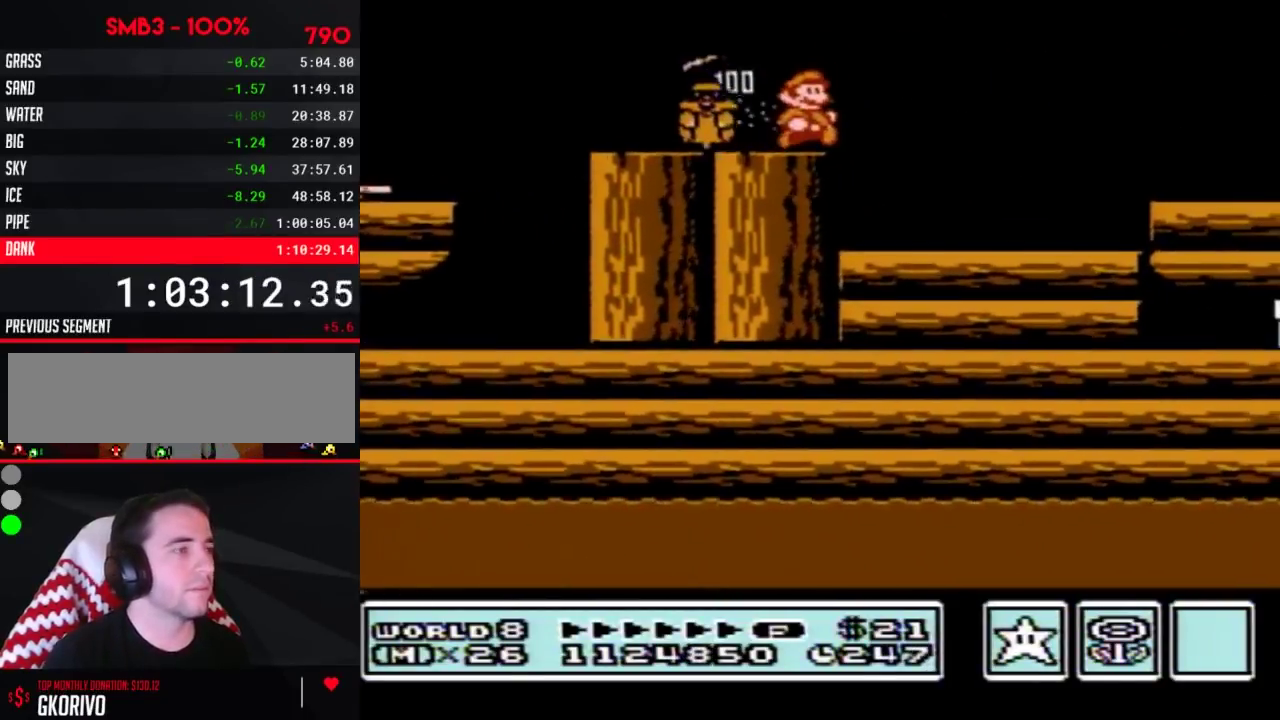
Gameplay with a controller (Nintendo layout); each line is a JSON object with the inputs held at the frame after it. "events" lists button and stick changes between this image and that frame as [ms after this image, input, new state], when the widget could be followed in between. Not read: L3 R3.
{"buttons": ["B", "DPAD_RIGHT"], "events": []}
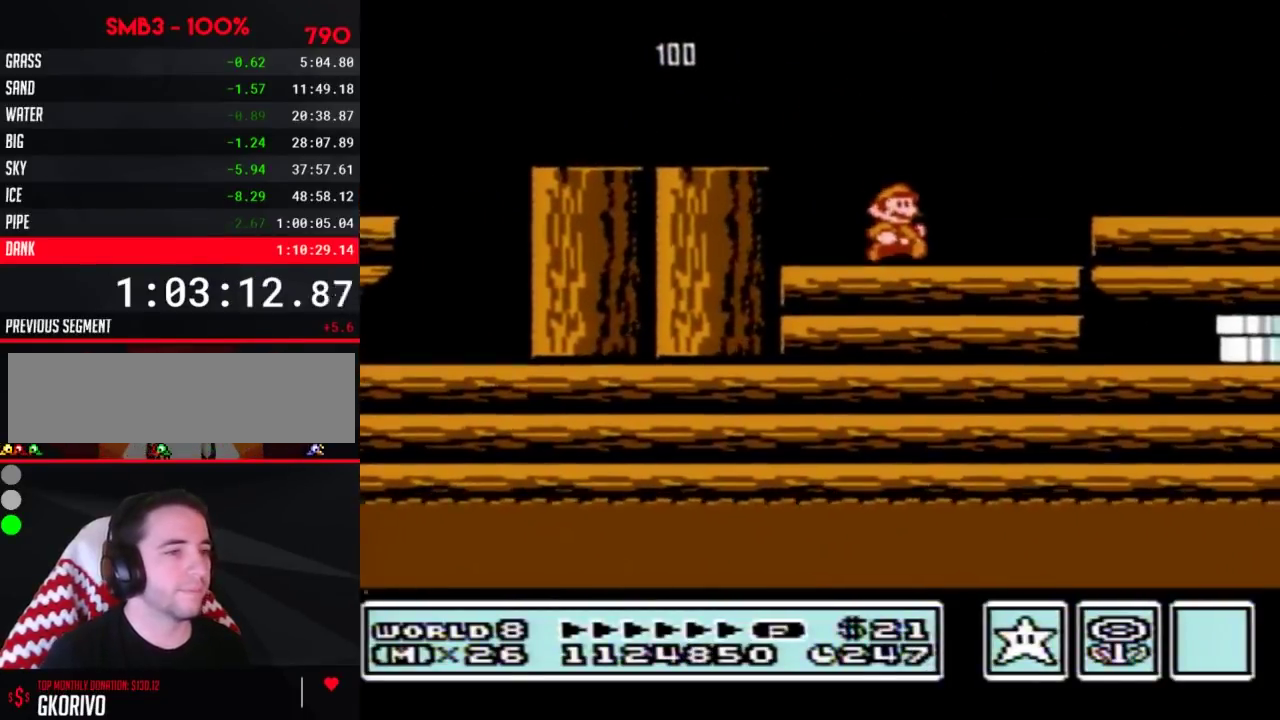
{"buttons": ["B", "DPAD_LEFT"], "events": [[83, "A", "down"], [150, "A", "up"], [150, "DPAD_RIGHT", "up"], [433, "DPAD_LEFT", "down"]]}
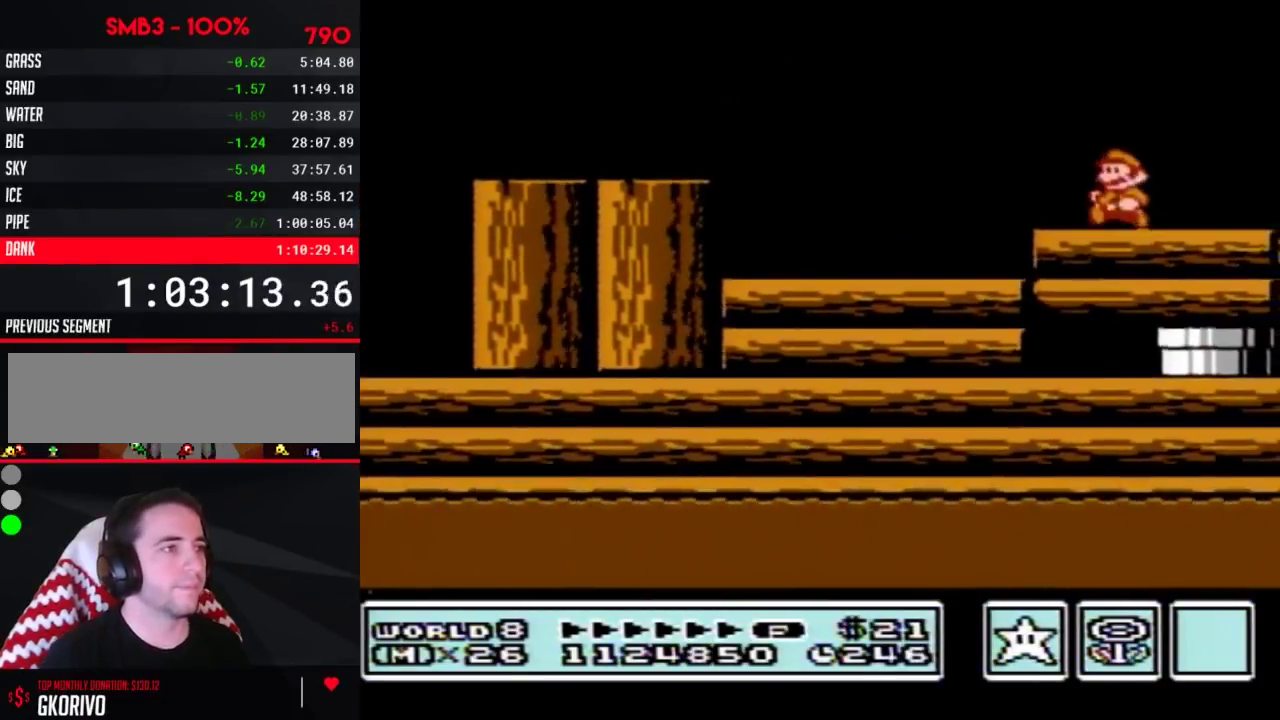
{"buttons": ["DPAD_RIGHT"], "events": [[183, "DPAD_LEFT", "up"], [400, "B", "up"], [433, "DPAD_RIGHT", "down"]]}
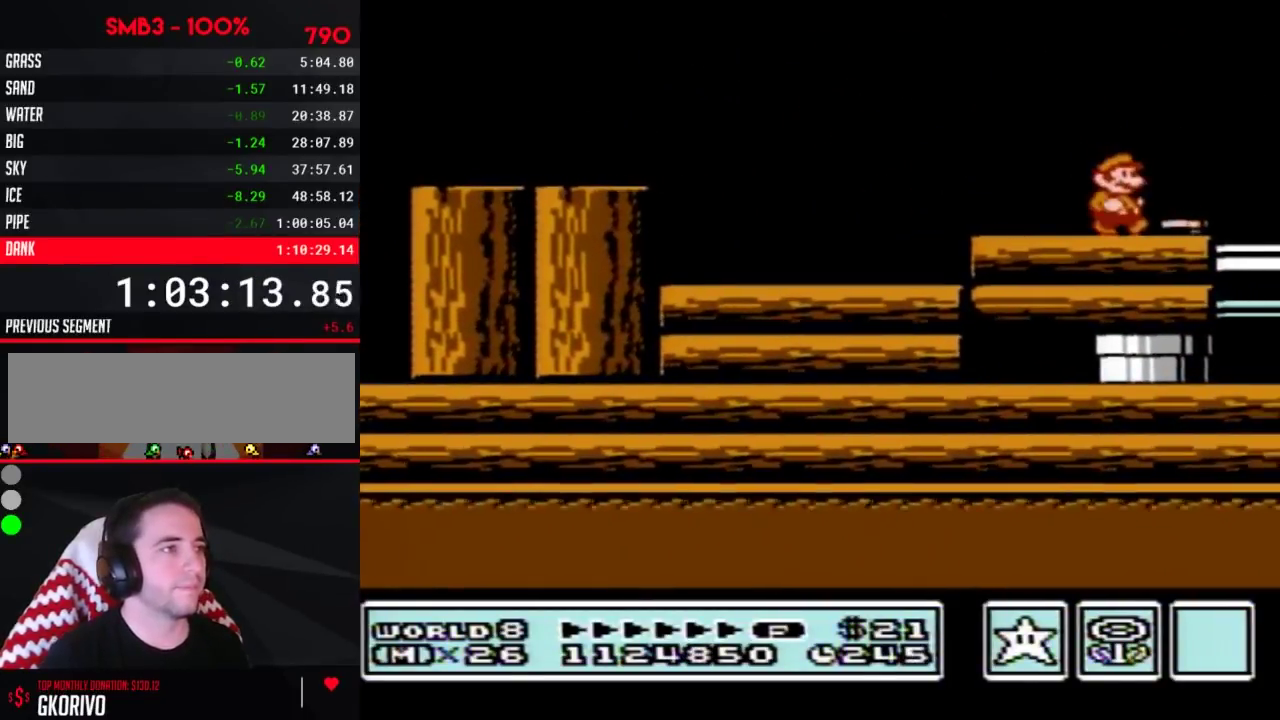
{"buttons": ["B"], "events": [[33, "DPAD_RIGHT", "up"], [67, "B", "down"], [150, "DPAD_LEFT", "down"], [283, "A", "down"], [383, "A", "up"], [383, "B", "up"], [500, "B", "down"], [500, "DPAD_LEFT", "up"]]}
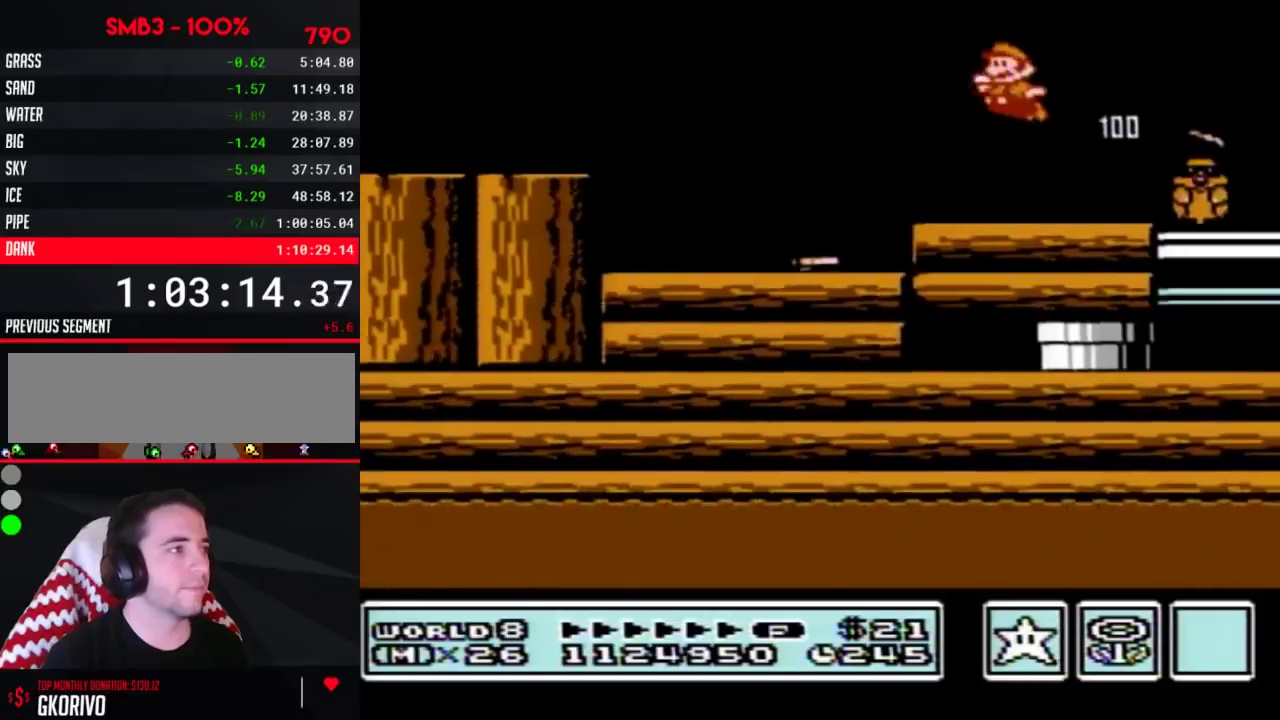
{"buttons": ["A", "B", "DPAD_RIGHT"], "events": [[183, "DPAD_RIGHT", "down"], [467, "A", "down"]]}
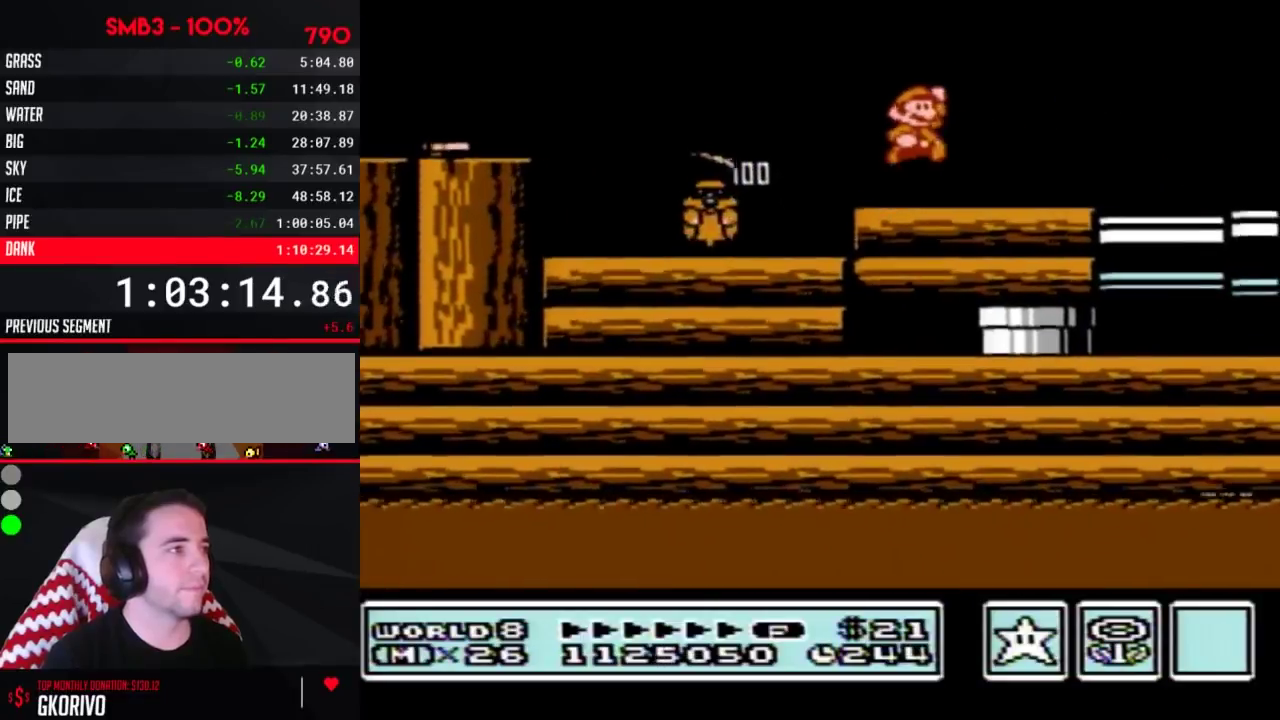
{"buttons": ["B"], "events": [[33, "A", "up"], [67, "DPAD_RIGHT", "up"], [400, "DPAD_DOWN", "down"], [467, "DPAD_DOWN", "up"]]}
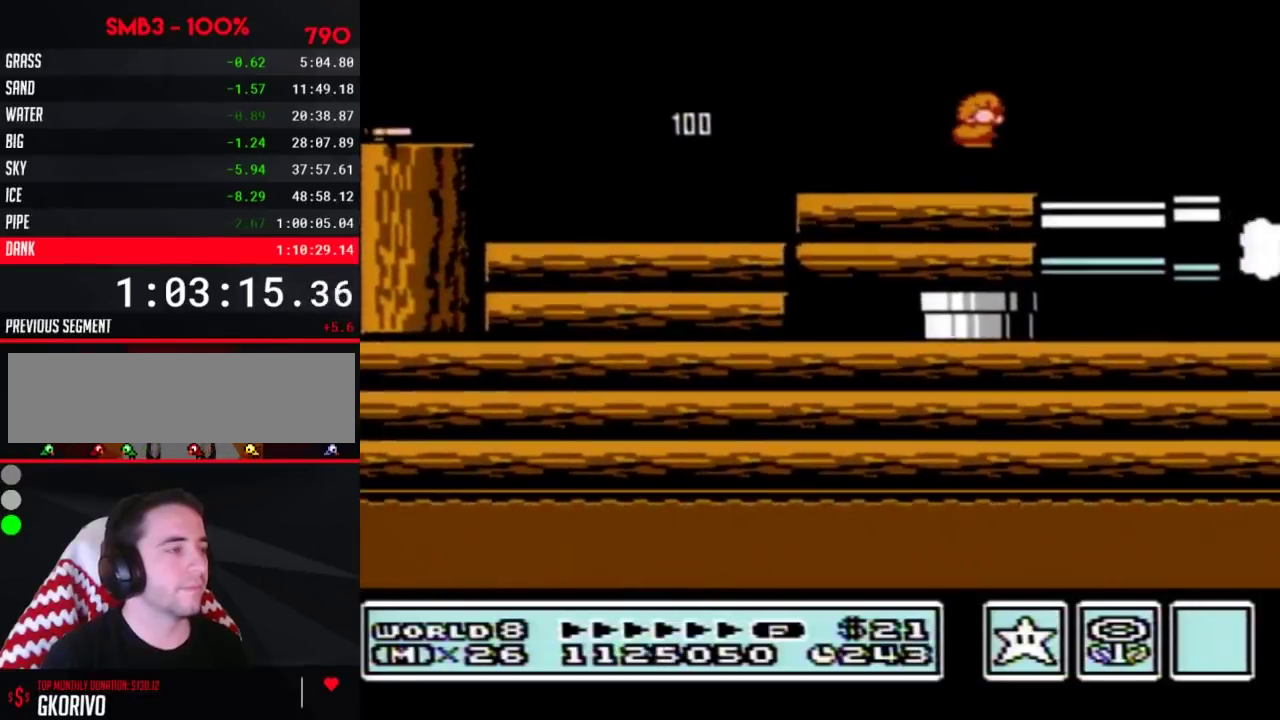
{"buttons": ["B"], "events": [[350, "A", "down"], [350, "DPAD_DOWN", "down"], [400, "A", "up"], [400, "DPAD_DOWN", "up"]]}
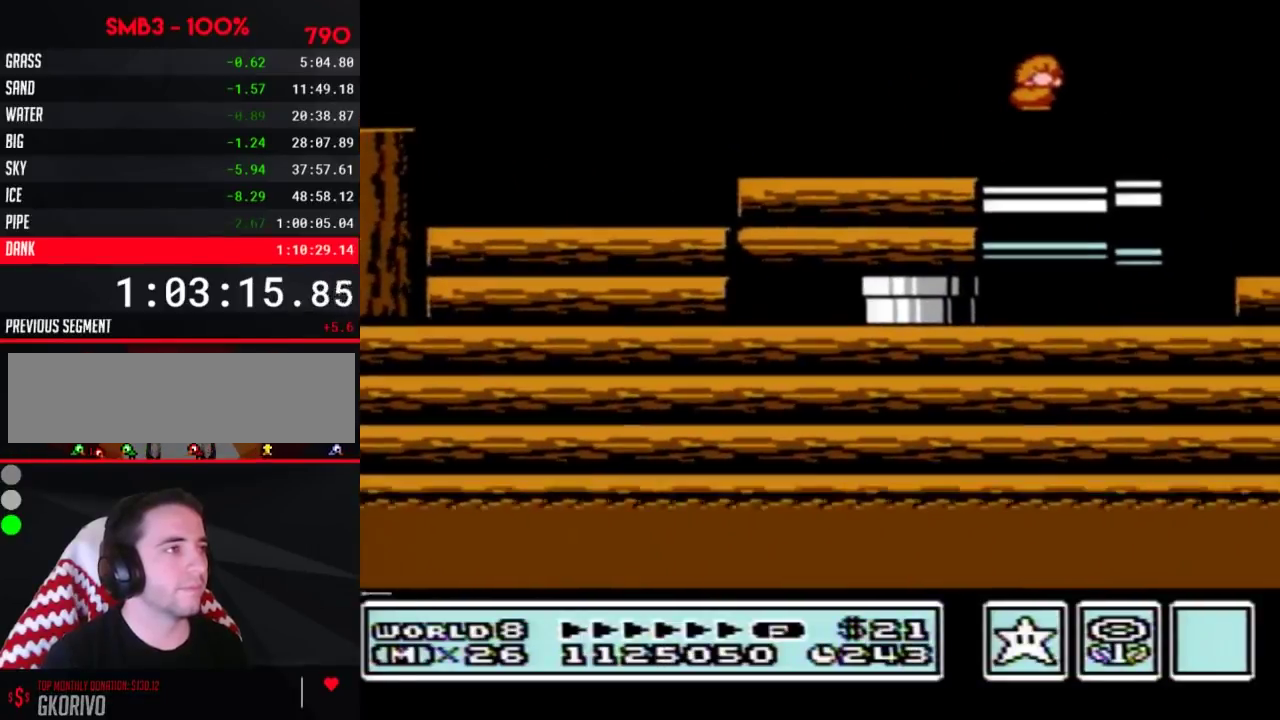
{"buttons": ["B", "DPAD_LEFT"], "events": [[250, "DPAD_LEFT", "down"], [283, "A", "down"], [333, "A", "up"]]}
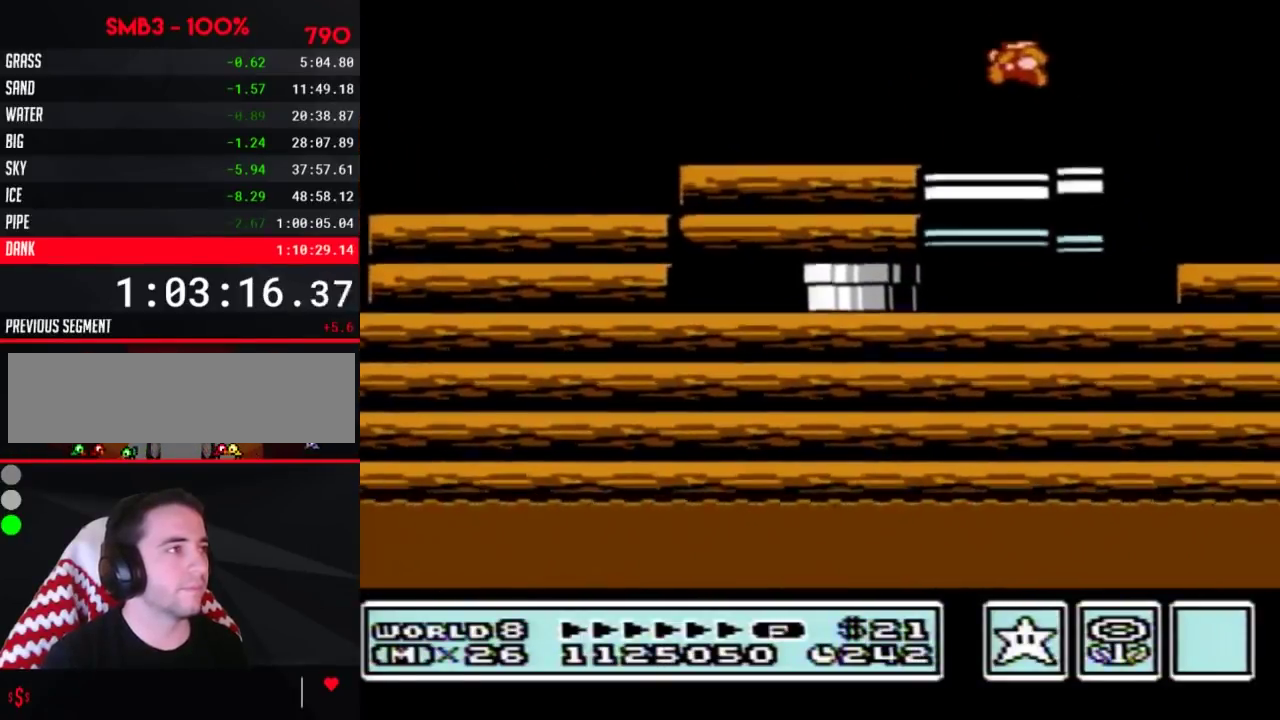
{"buttons": [], "events": [[150, "B", "up"], [217, "B", "down"], [250, "A", "down"], [400, "A", "up"], [433, "B", "up"], [500, "DPAD_LEFT", "up"]]}
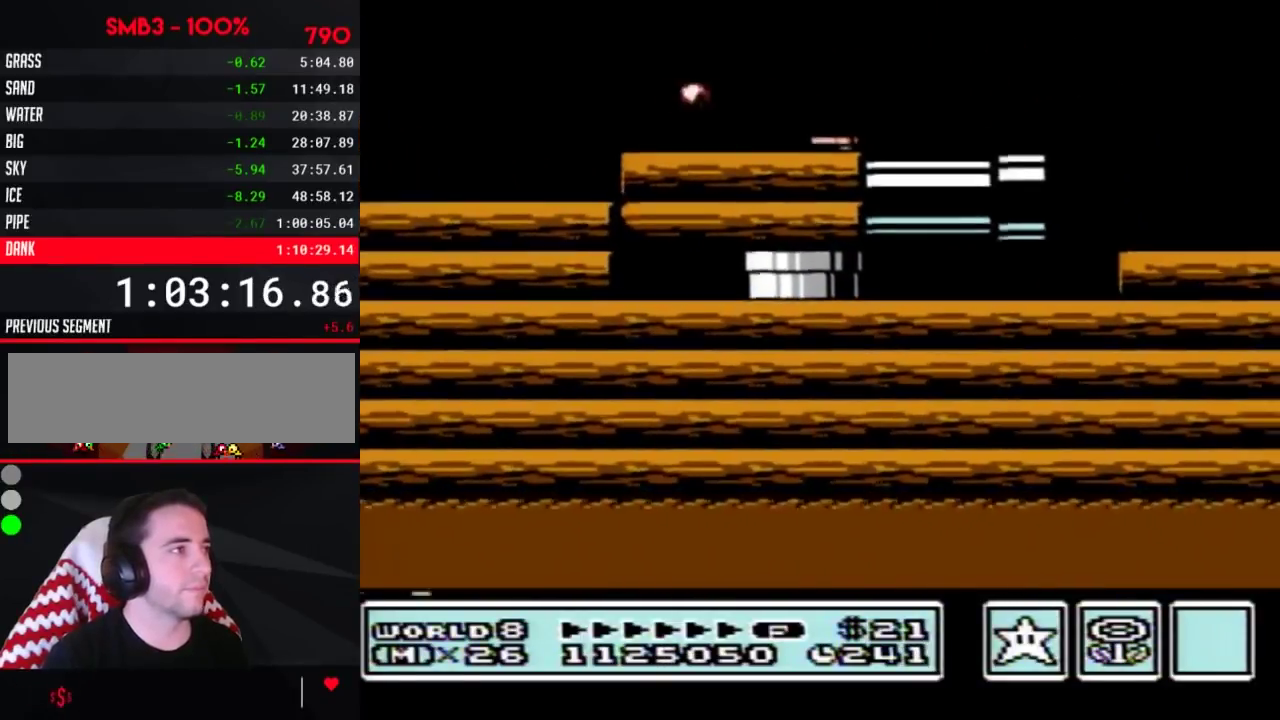
{"buttons": ["DPAD_RIGHT"], "events": [[83, "DPAD_RIGHT", "down"]]}
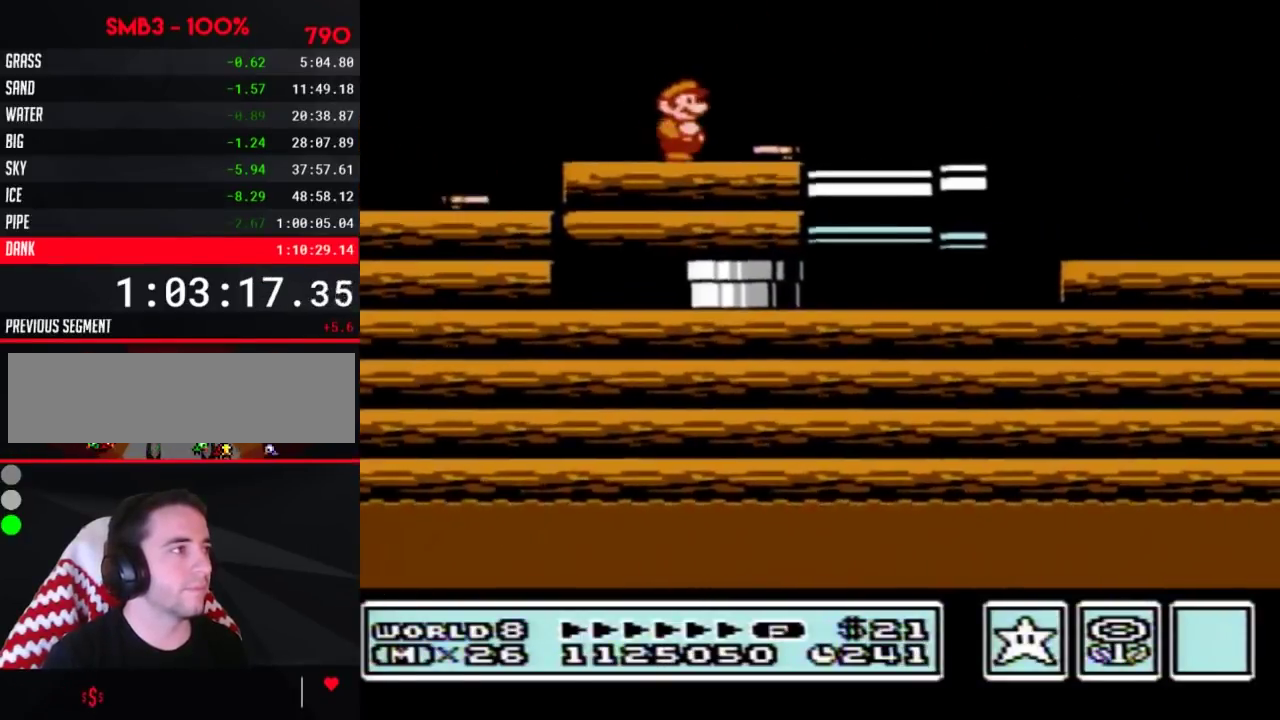
{"buttons": ["B", "DPAD_RIGHT"], "events": [[83, "B", "down"], [117, "A", "down"], [183, "DPAD_RIGHT", "up"], [217, "A", "up"], [217, "B", "up"], [433, "DPAD_RIGHT", "down"], [467, "B", "down"]]}
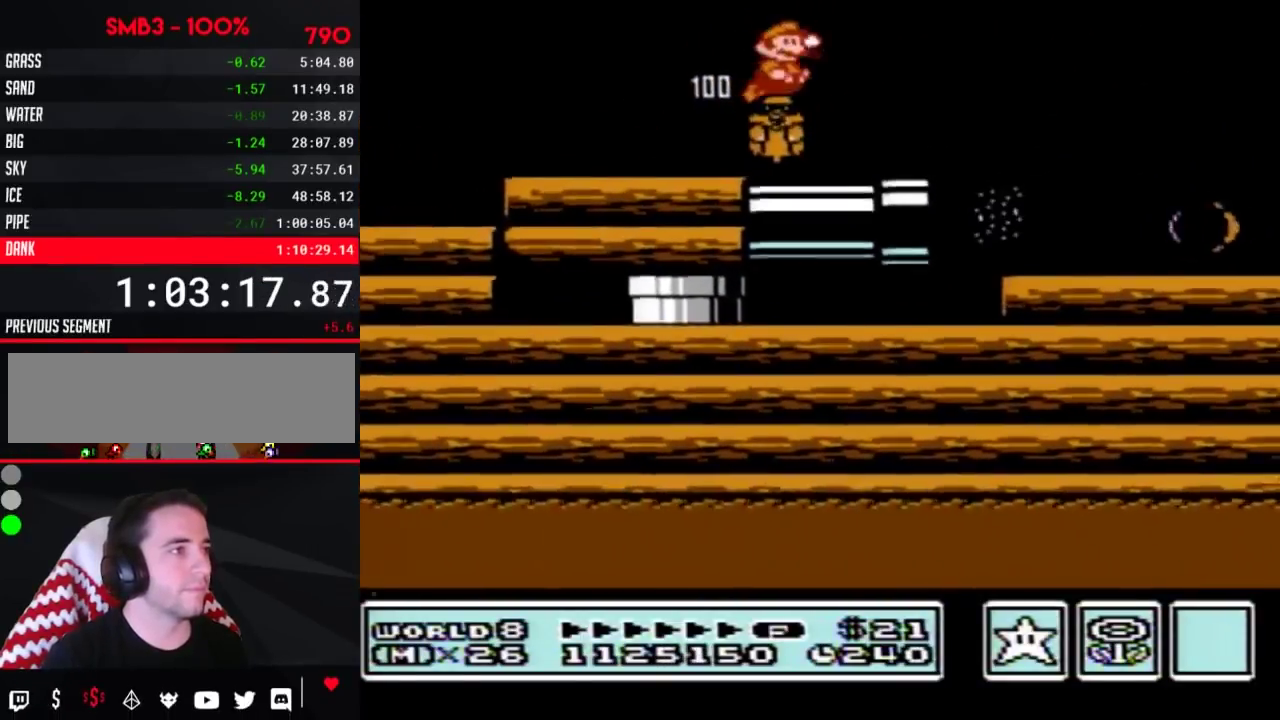
{"buttons": ["B", "DPAD_RIGHT"], "events": []}
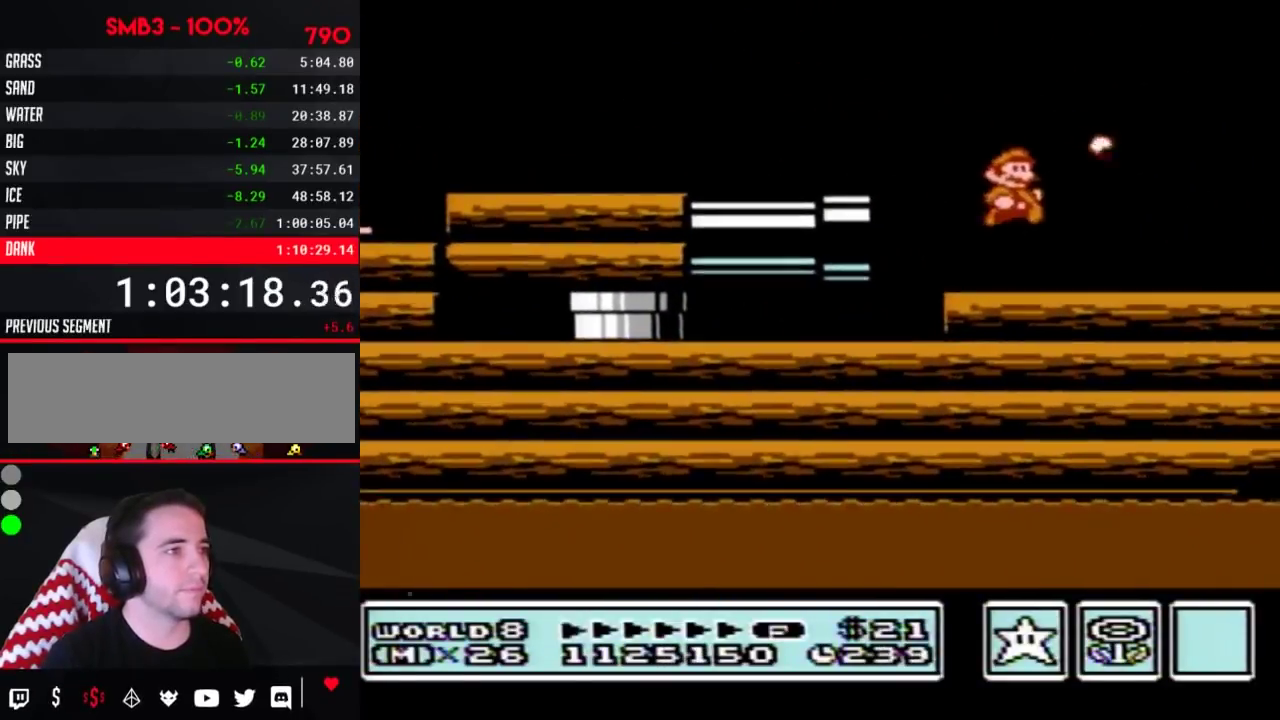
{"buttons": ["B", "DPAD_RIGHT"], "events": []}
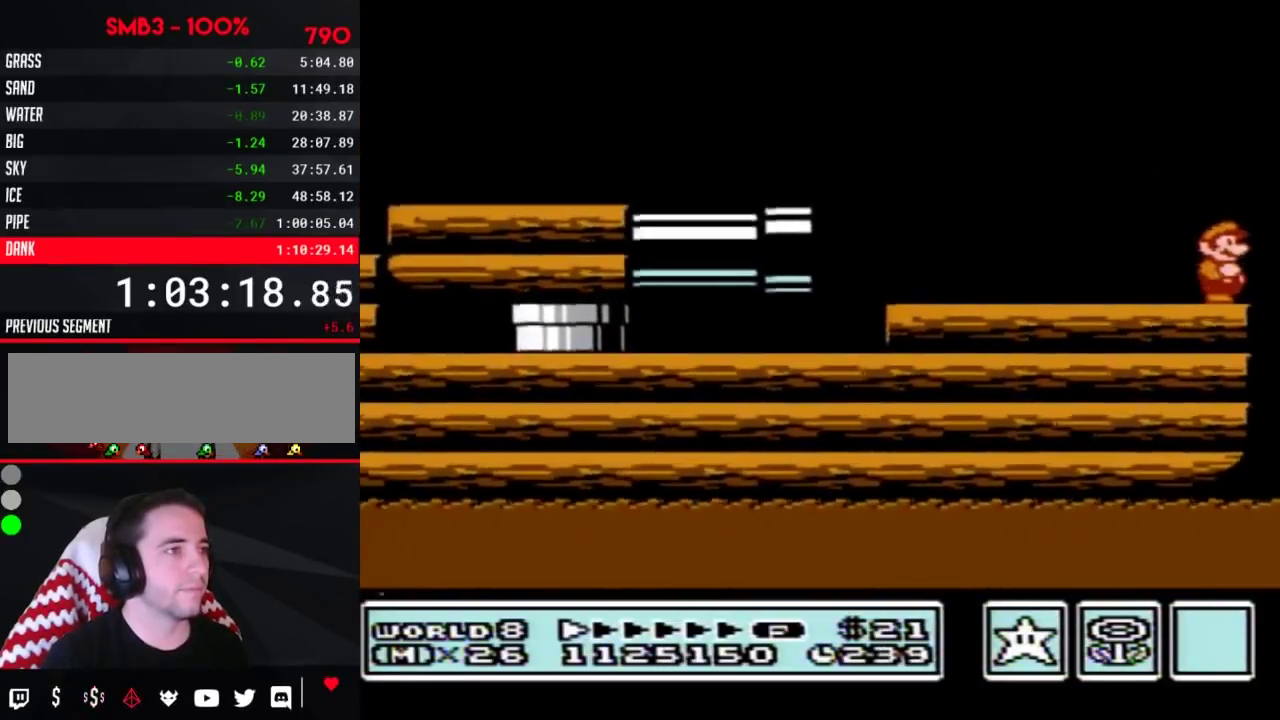
{"buttons": [], "events": [[117, "DPAD_RIGHT", "up"], [150, "B", "up"], [400, "B", "down"], [467, "B", "up"]]}
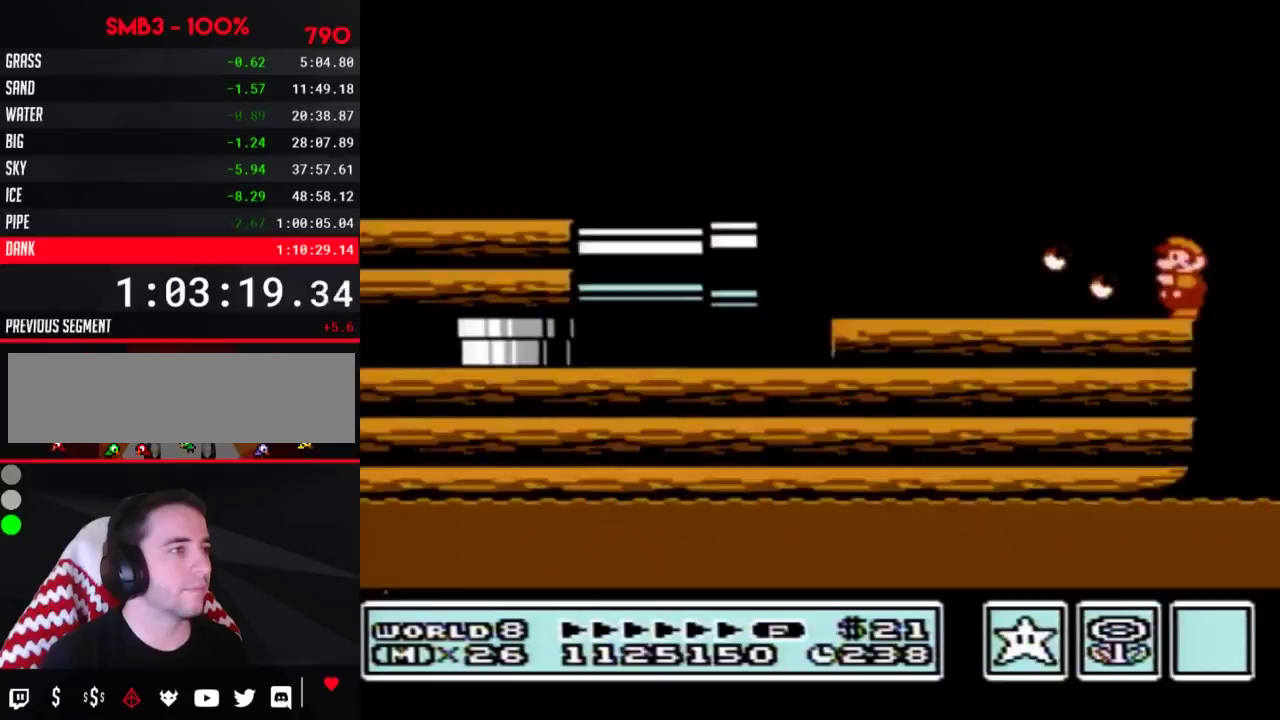
{"buttons": ["B"], "events": [[217, "B", "down"]]}
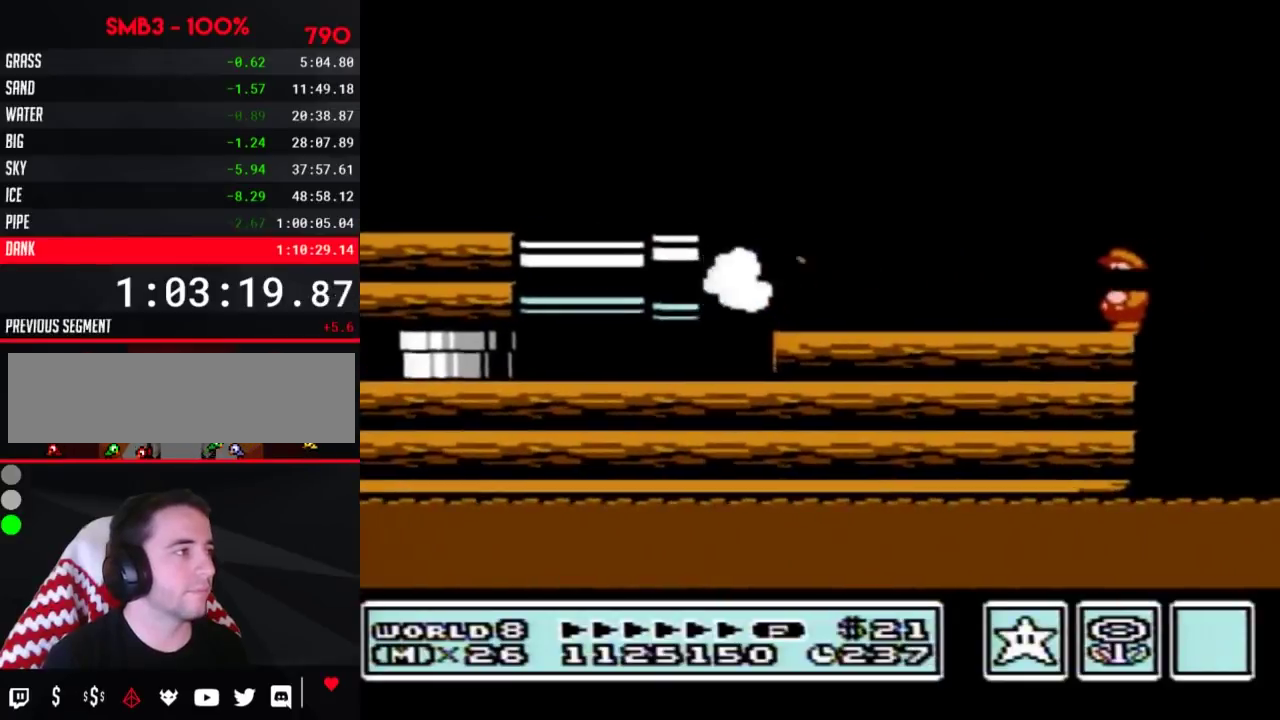
{"buttons": ["B", "DPAD_LEFT"], "events": [[217, "A", "down"], [283, "DPAD_LEFT", "down"], [383, "A", "up"], [383, "B", "up"], [467, "B", "down"]]}
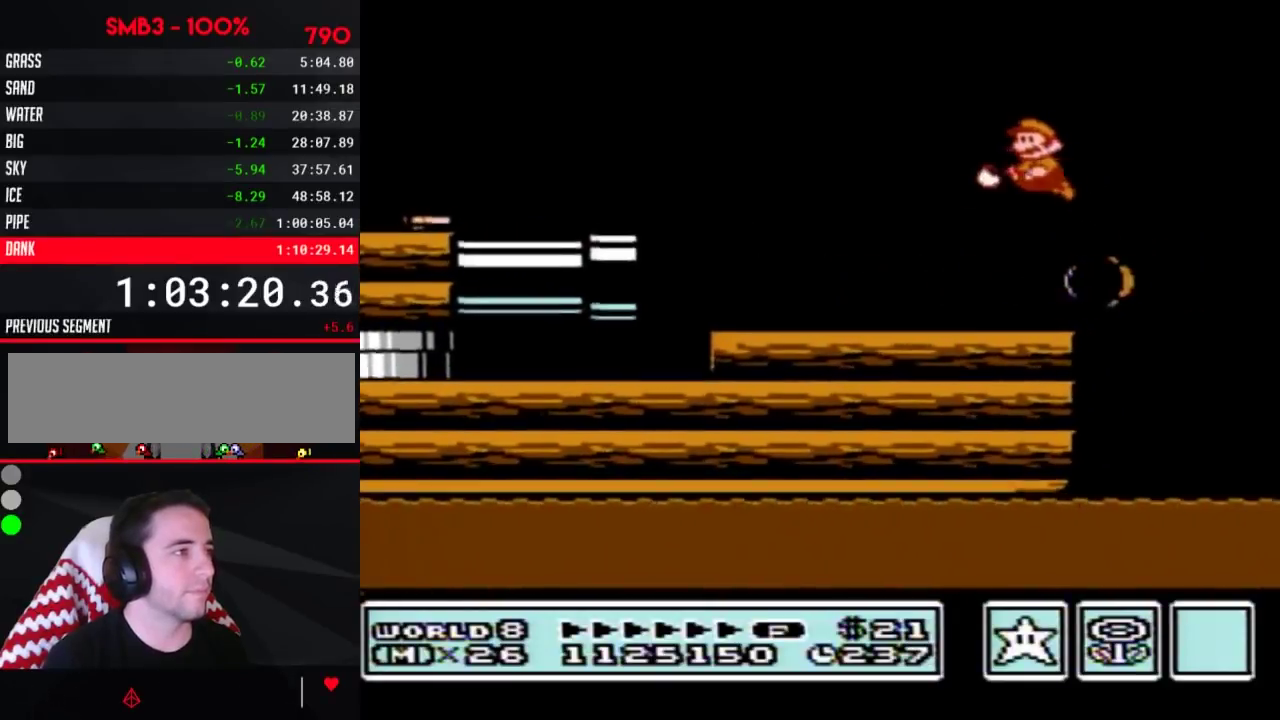
{"buttons": ["B", "DPAD_LEFT"], "events": [[250, "DPAD_DOWN", "down"], [250, "DPAD_LEFT", "up"], [317, "A", "down"], [333, "DPAD_LEFT", "down"], [367, "DPAD_DOWN", "up"], [433, "A", "up"]]}
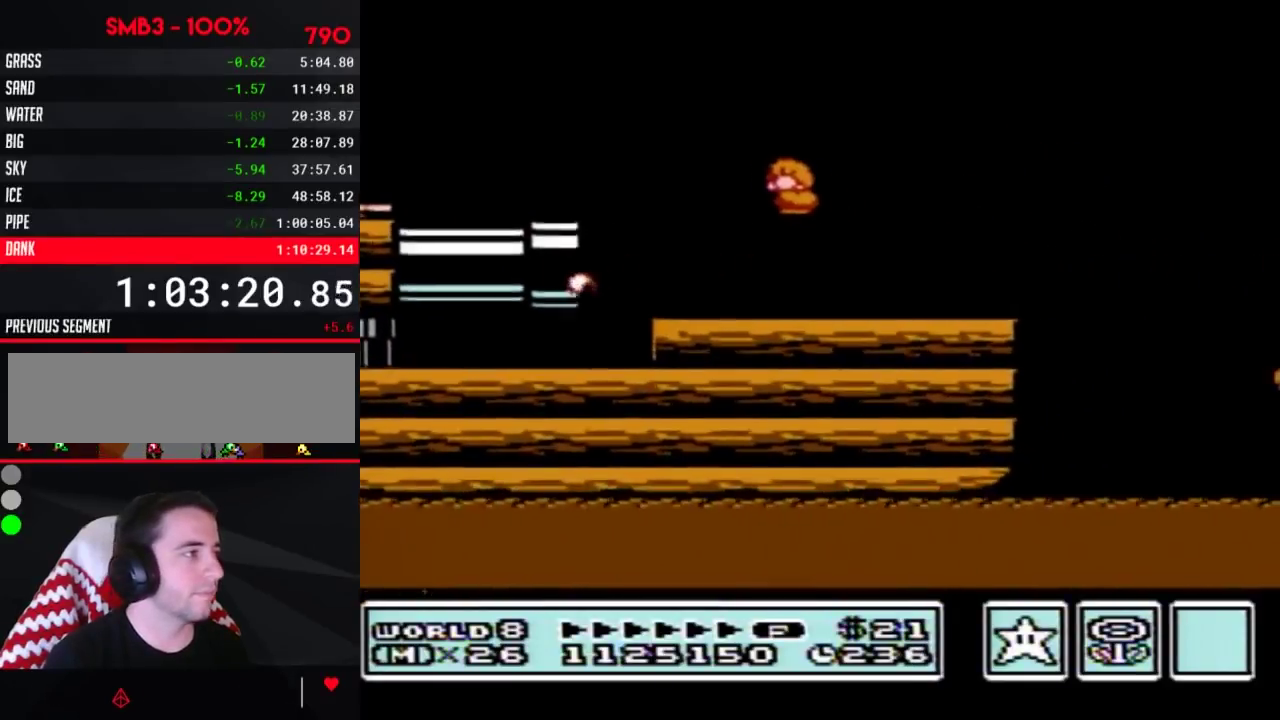
{"buttons": ["B", "DPAD_DOWN"], "events": [[117, "DPAD_DOWN", "down"], [150, "DPAD_LEFT", "up"]]}
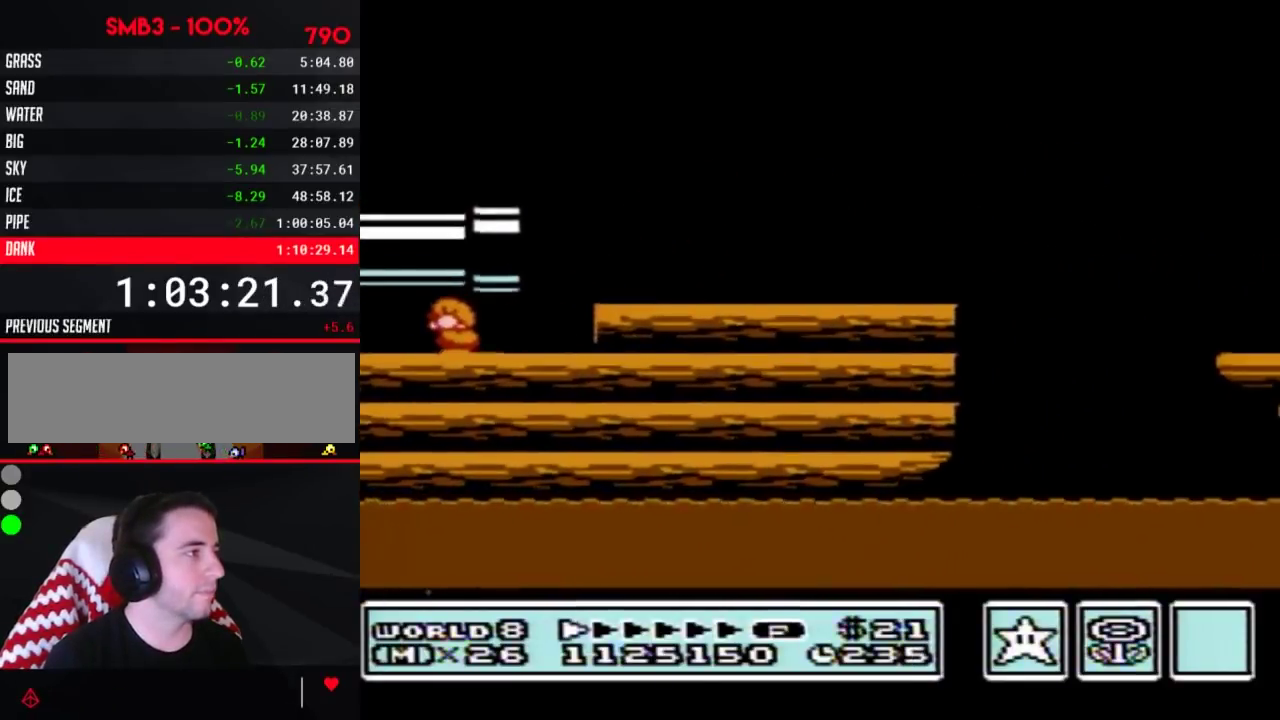
{"buttons": ["B", "DPAD_DOWN"], "events": []}
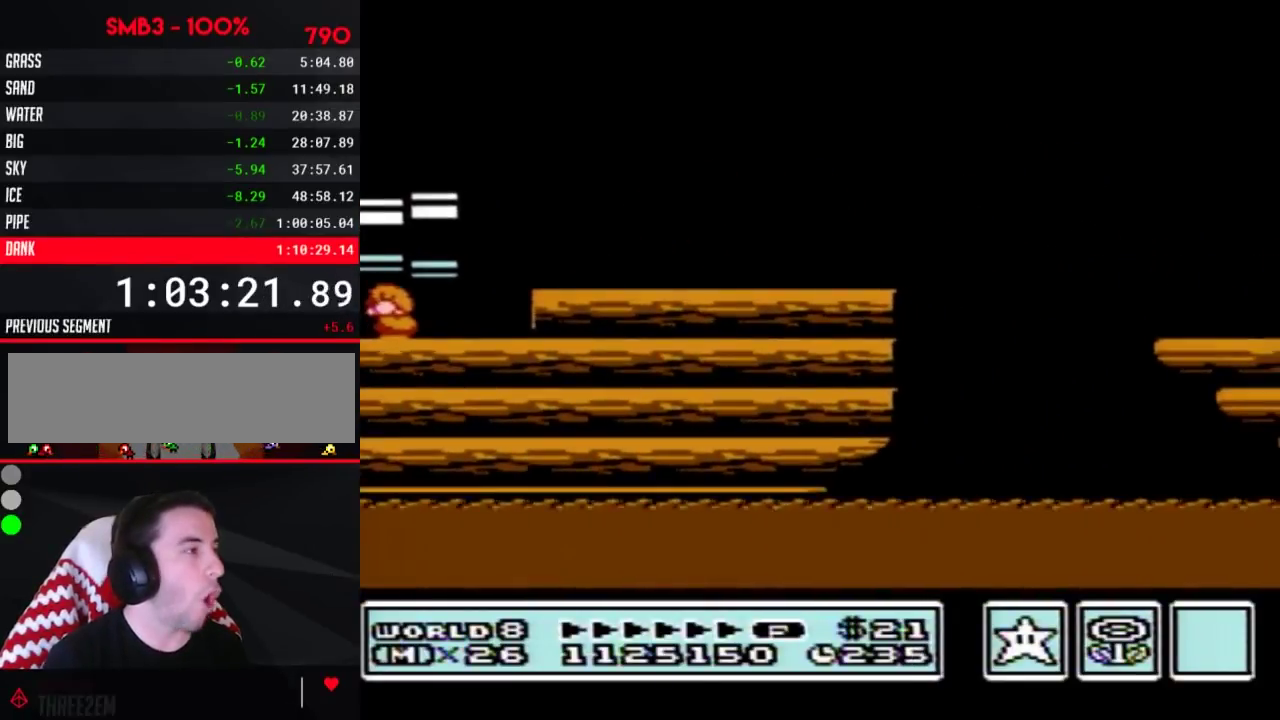
{"buttons": ["B", "DPAD_DOWN"], "events": []}
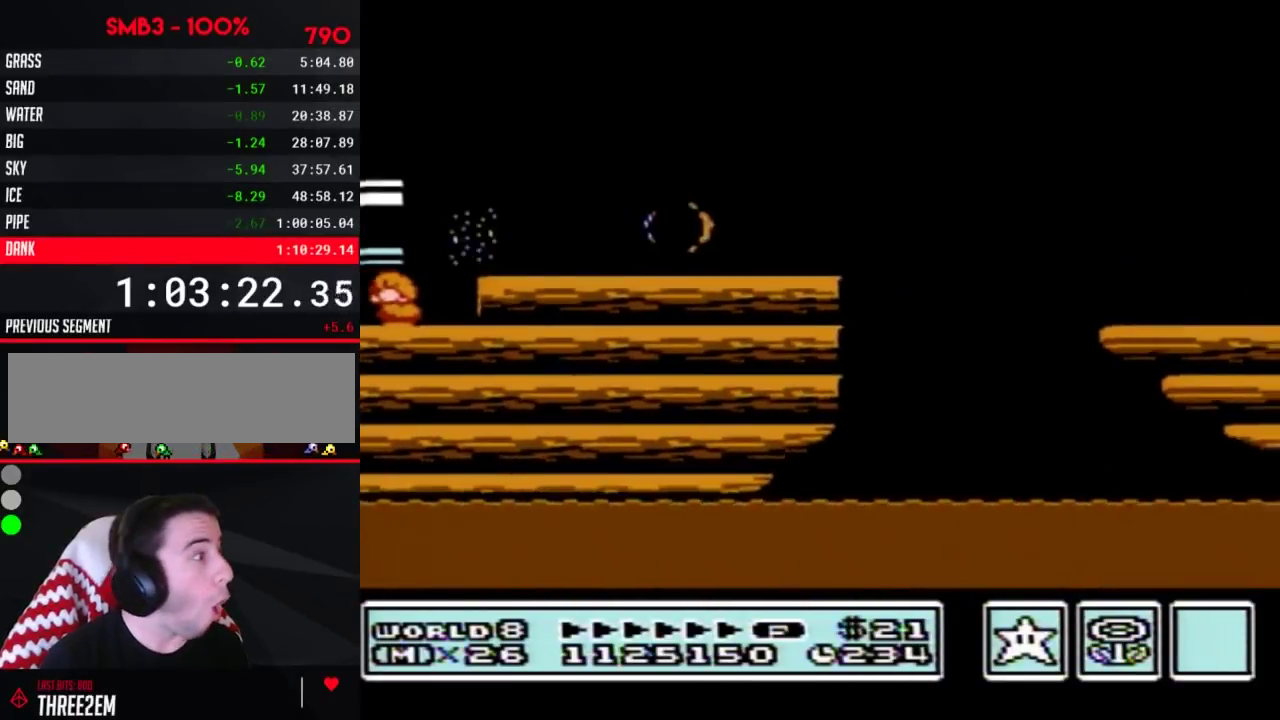
{"buttons": ["B", "DPAD_RIGHT"], "events": [[233, "A", "down"], [267, "DPAD_DOWN", "up"], [267, "DPAD_RIGHT", "down"], [417, "A", "up"]]}
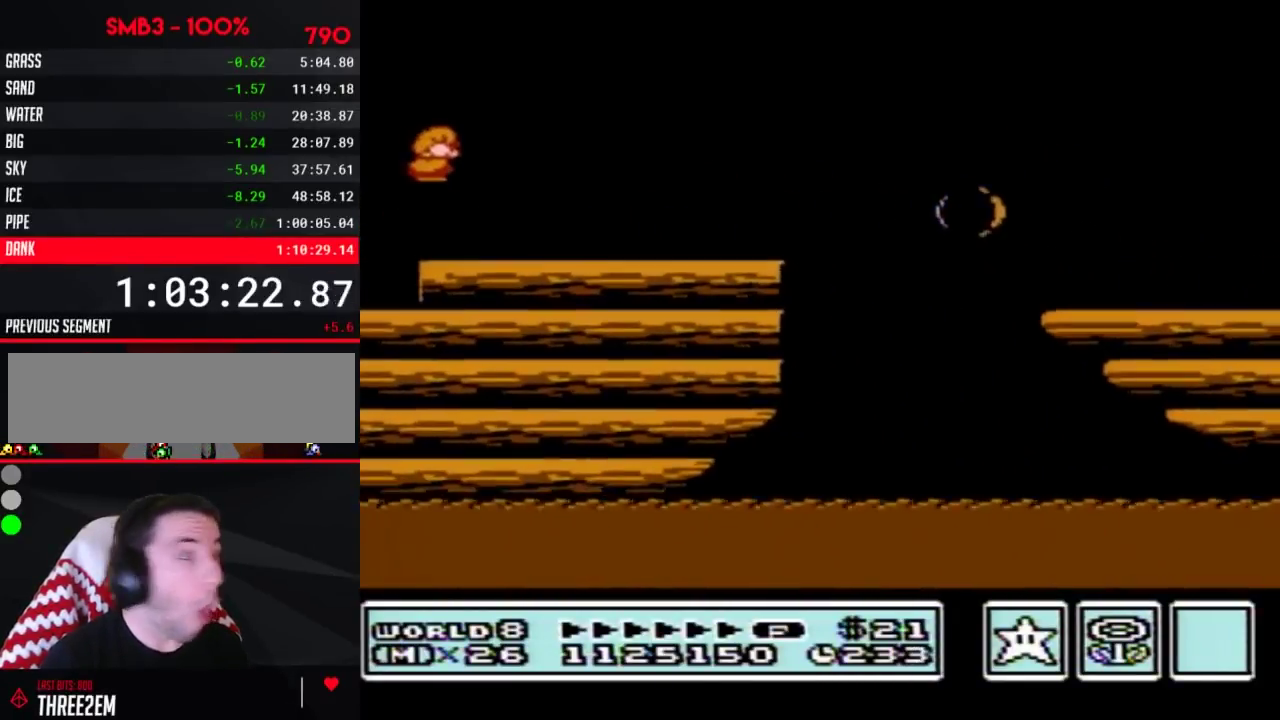
{"buttons": ["B", "DPAD_RIGHT"], "events": []}
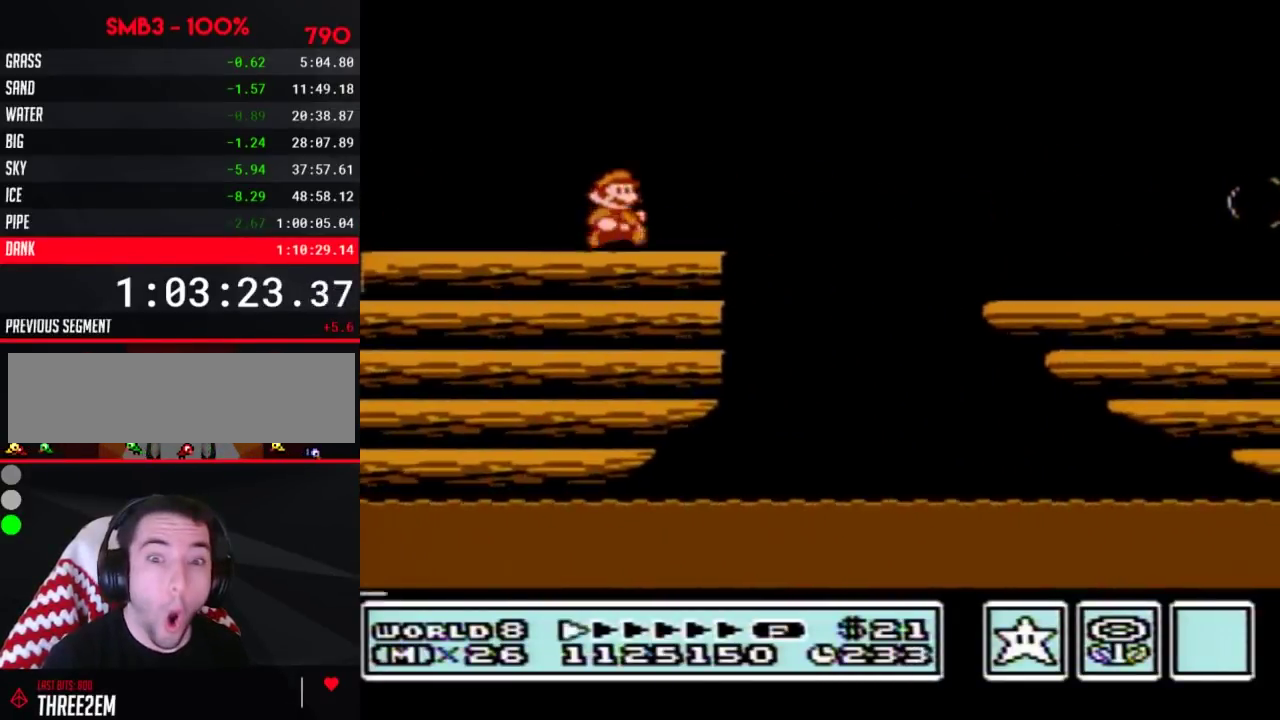
{"buttons": ["B", "DPAD_RIGHT"], "events": [[67, "A", "down"], [200, "A", "up"], [200, "DPAD_RIGHT", "up"], [300, "DPAD_RIGHT", "down"]]}
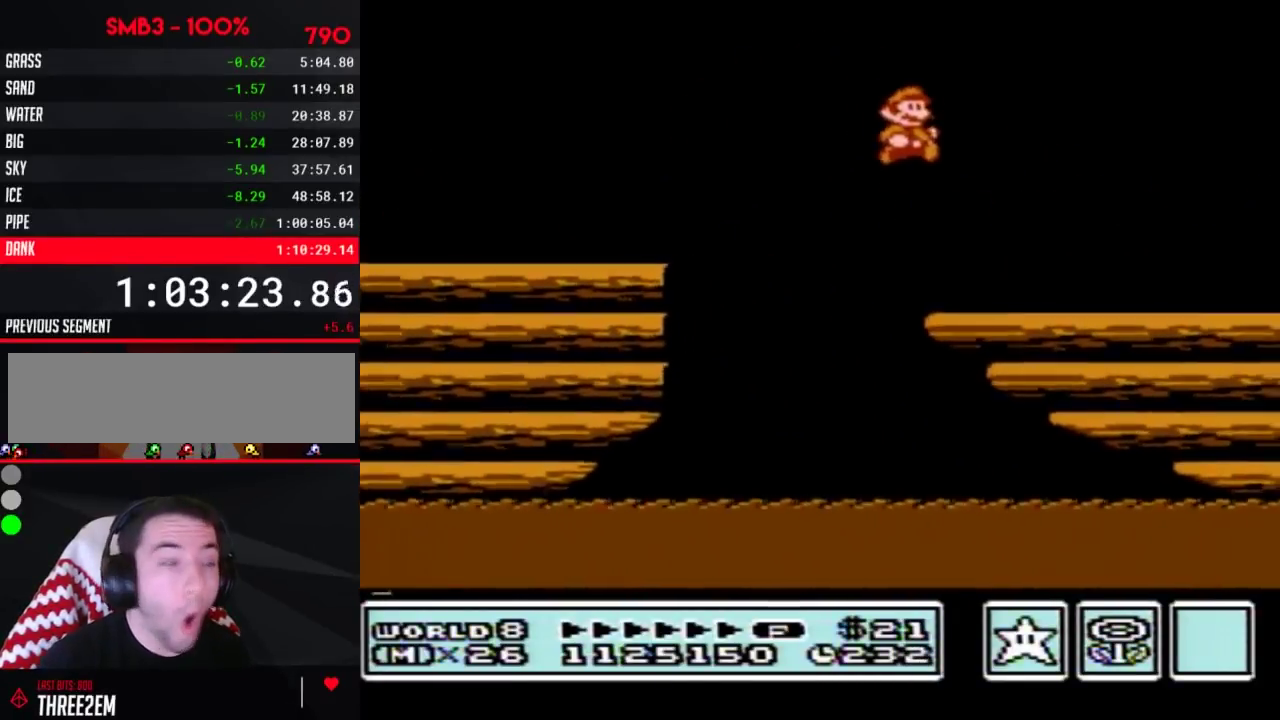
{"buttons": ["DPAD_RIGHT"], "events": [[17, "B", "up"]]}
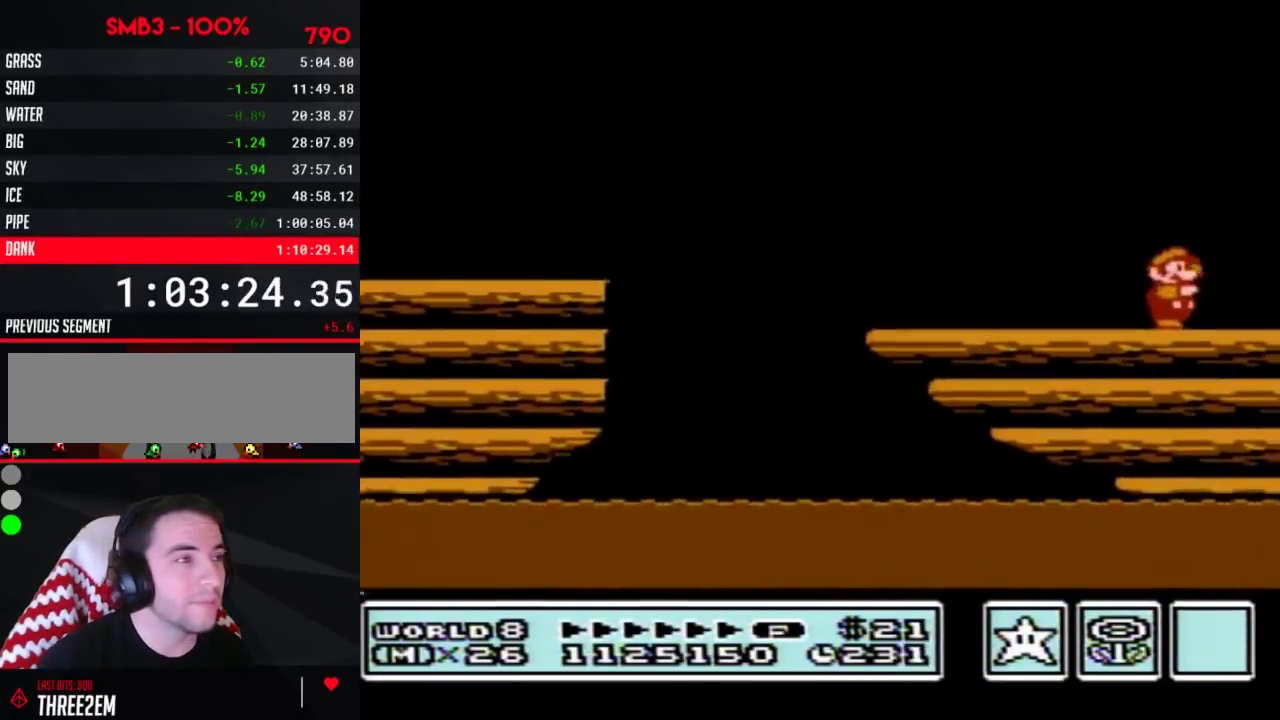
{"buttons": ["DPAD_RIGHT"], "events": [[17, "B", "down"], [83, "B", "up"]]}